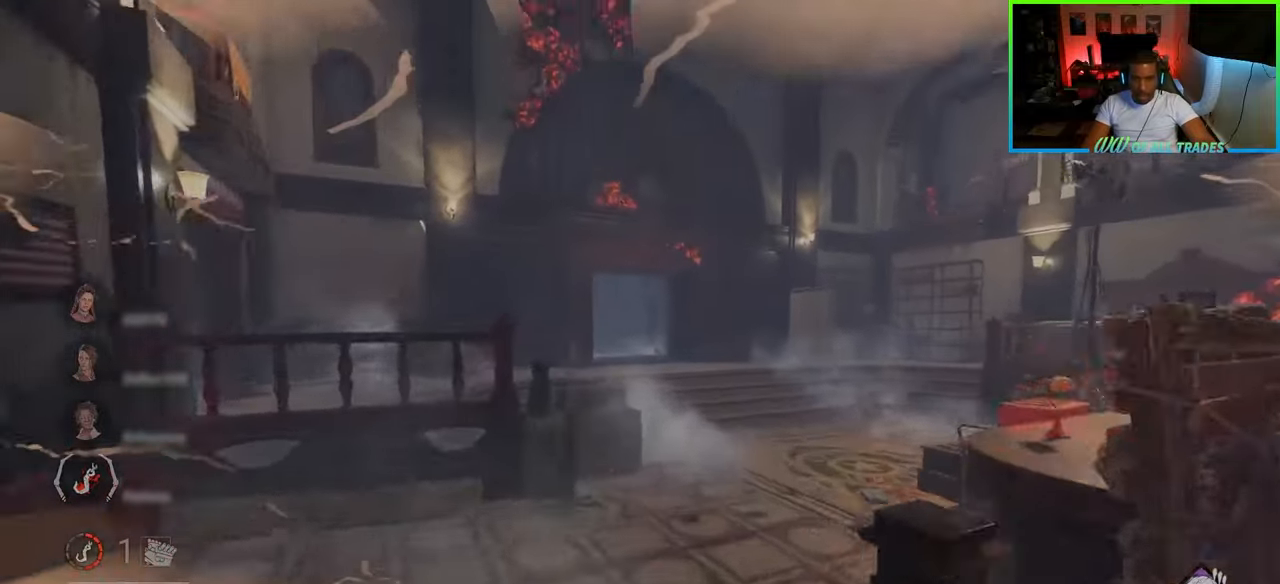
Gameplay with keyboard and mouse; each line is a JSON object with the keys and mouse buttons held at the frame after it. "events" lists presses ("down") and releases ("up") of "a", "ctrl", "d", "e", "f", "q", "r", "s", "shift", "space", "tab", "w", "mouse_left", "mouse_wheel", "mouse_right", "mouse_mb4" and "mouse_mb5" between this image and that frame as [ms after this image, input, new state], when the widget could be followed in between. "mouse_left", "mouse_wheel", "mouse_right", "mouse_mb4", "mouse_mb5" = the "left", "wheel", "right", "mb4", "mb5" buttons of the "mouse" list. No other keys are recorded. "wheel" means that the mouse wheel is clicked or scrolled. Not read: mouse_move.
{"keys": ["w"], "mouse": [], "events": [[483, "d", "up"]]}
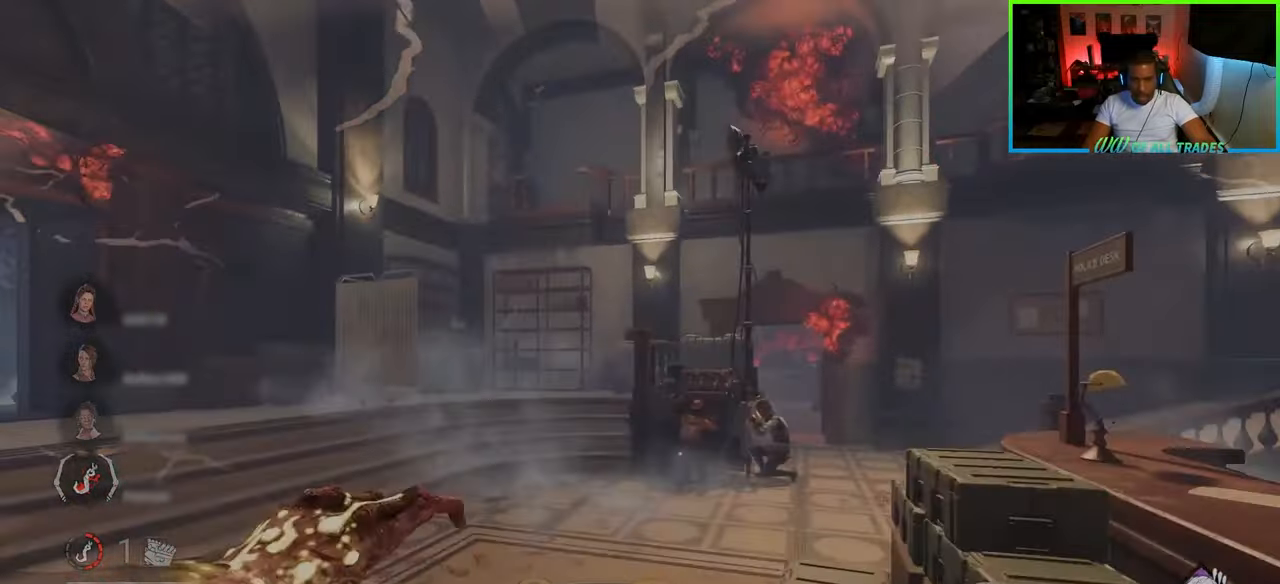
{"keys": ["w"], "mouse": [], "events": [[17, "d", "down"], [317, "d", "up"]]}
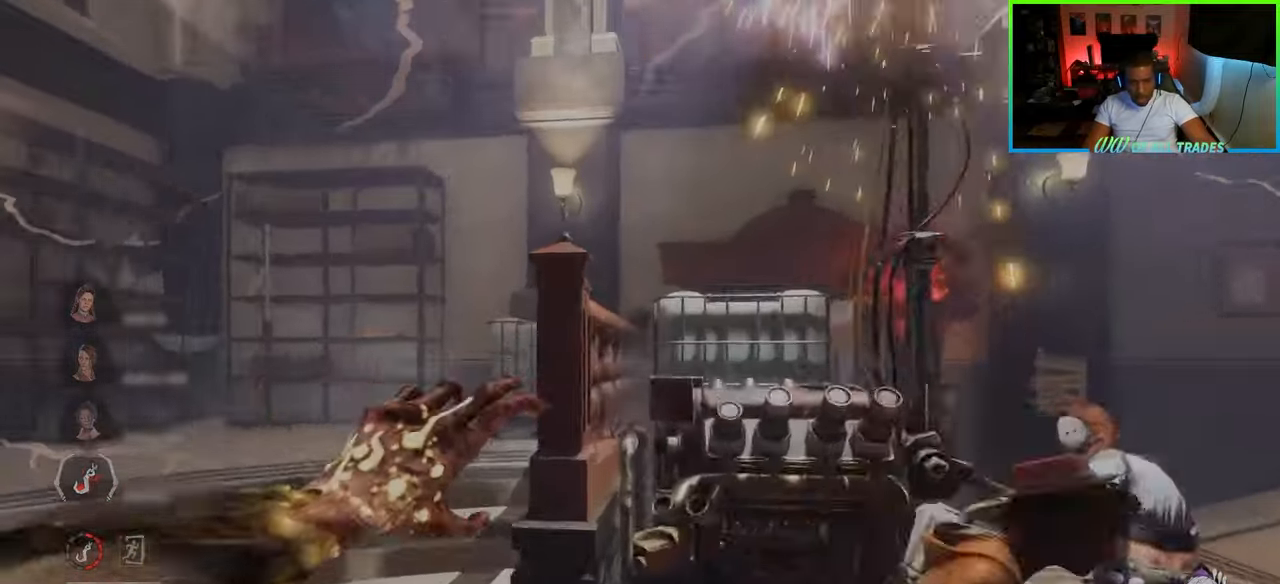
{"keys": ["w"], "mouse": [], "events": [[50, "d", "down"], [233, "a", "down"], [250, "d", "up"], [267, "w", "up"], [400, "w", "down"], [417, "a", "up"]]}
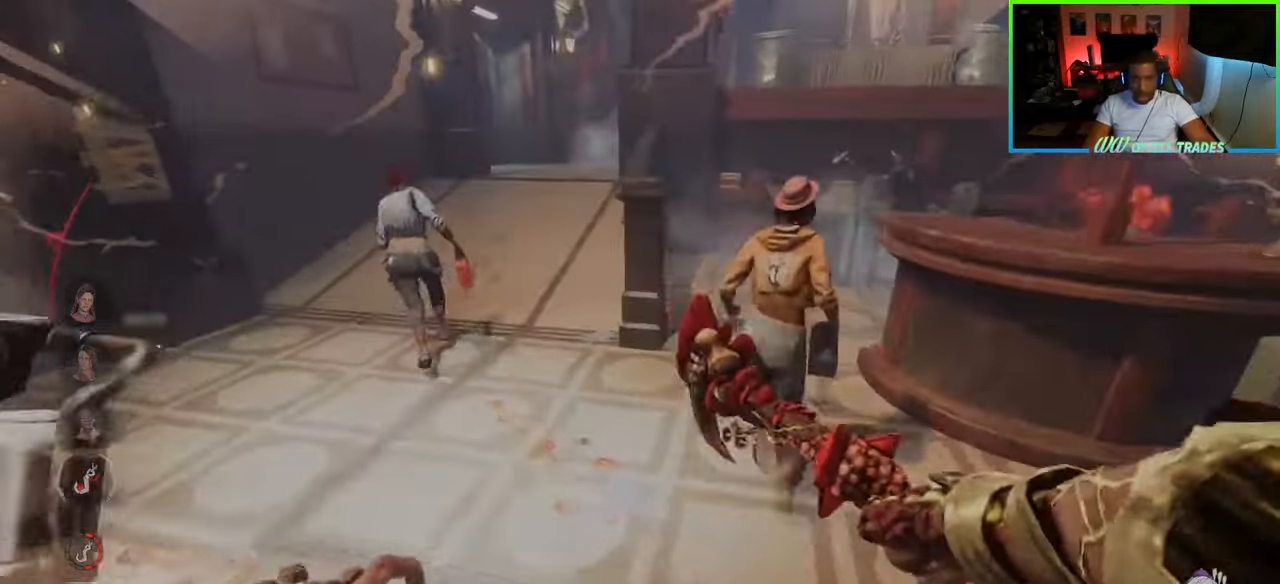
{"keys": ["w"], "mouse": ["left"], "events": [[67, "mouse_right", "down"], [183, "a", "down"], [183, "mouse_right", "up"], [333, "a", "up"], [333, "mouse_left", "down"], [450, "mouse_left", "up"], [500, "mouse_left", "down"]]}
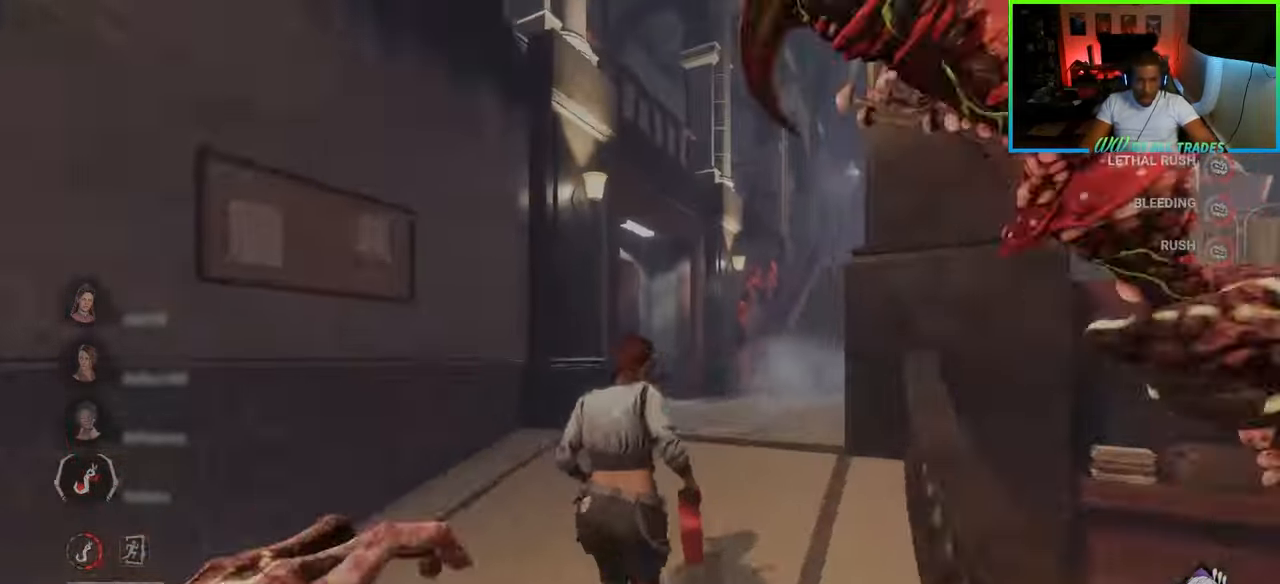
{"keys": ["a"], "mouse": [], "events": [[67, "mouse_left", "up"], [100, "mouse_left", "down"], [167, "mouse_left", "up"], [183, "a", "down"], [183, "mouse_left", "down"], [300, "mouse_left", "up"], [450, "w", "up"]]}
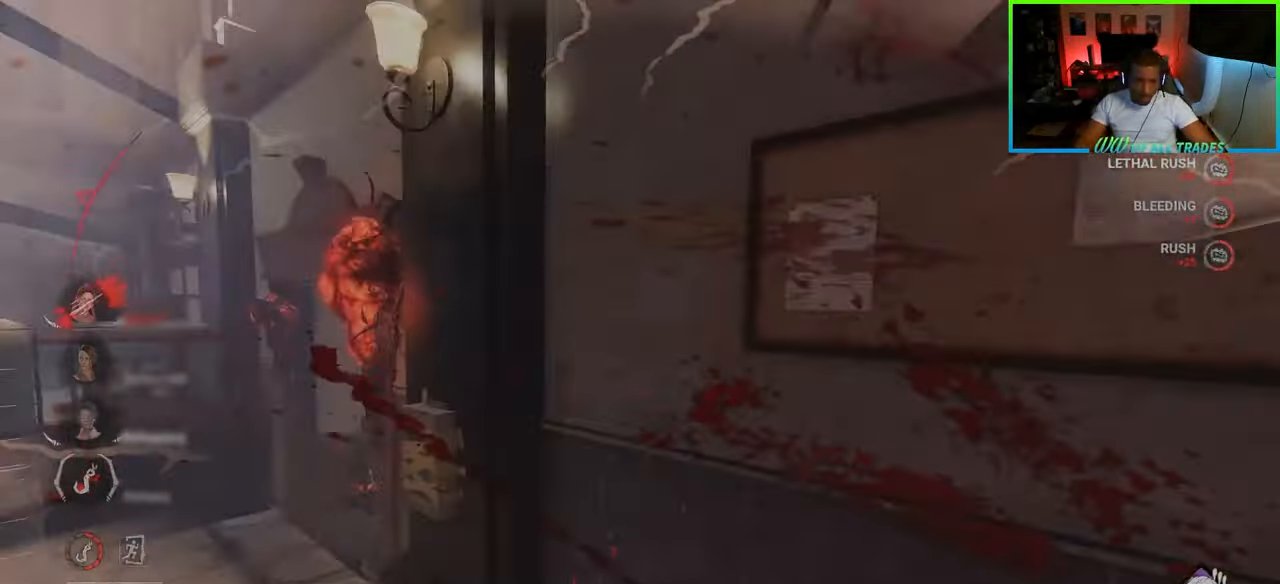
{"keys": ["a", "w"], "mouse": [], "events": [[150, "w", "down"]]}
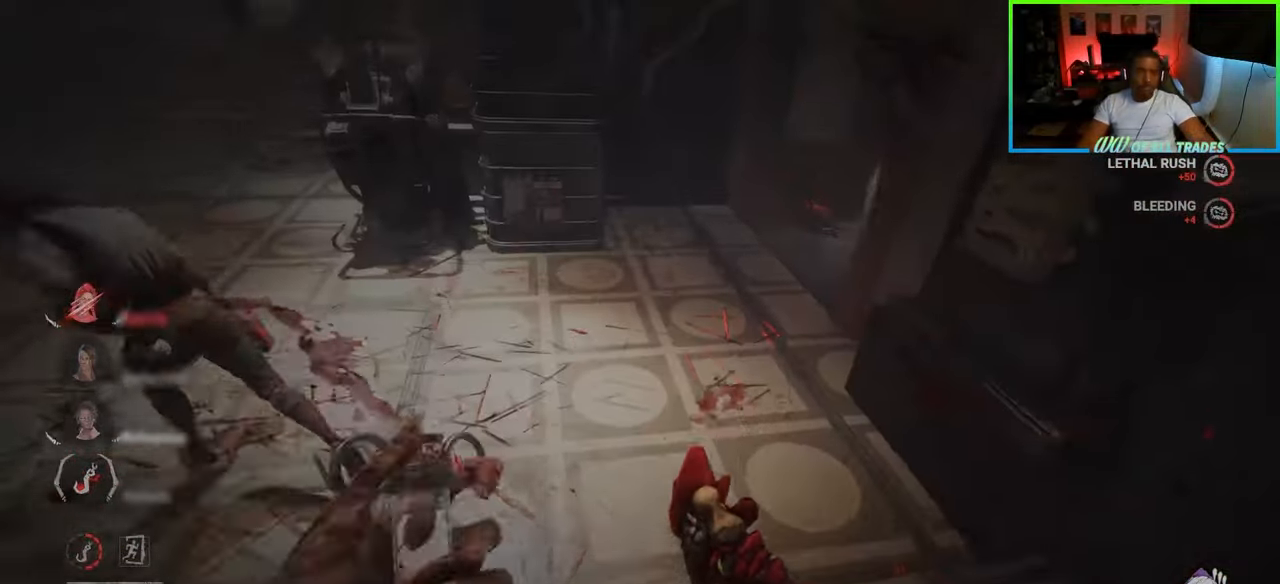
{"keys": ["d", "w"], "mouse": [], "events": [[17, "a", "up"], [250, "d", "down"]]}
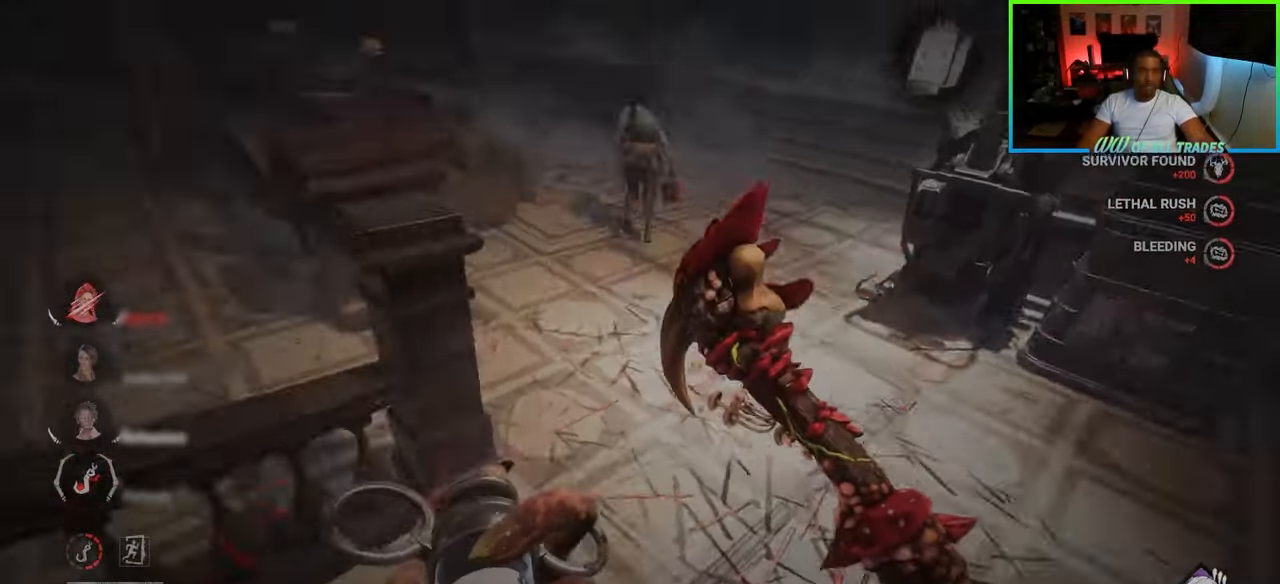
{"keys": ["w"], "mouse": [], "events": [[267, "d", "up"]]}
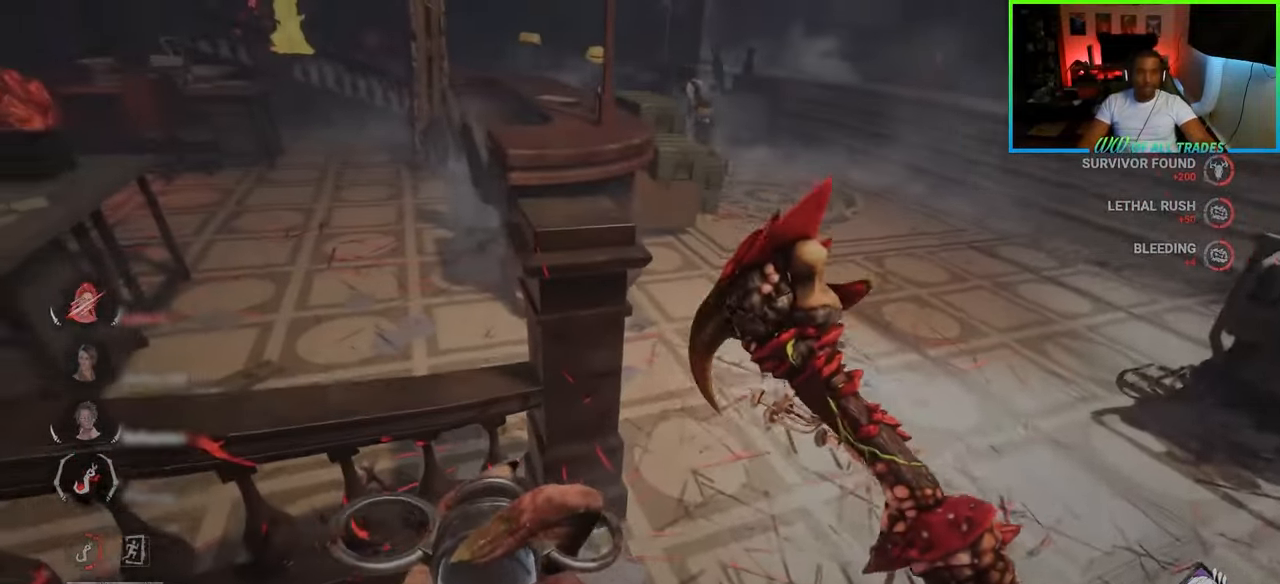
{"keys": ["d", "w"], "mouse": [], "events": [[33, "d", "down"]]}
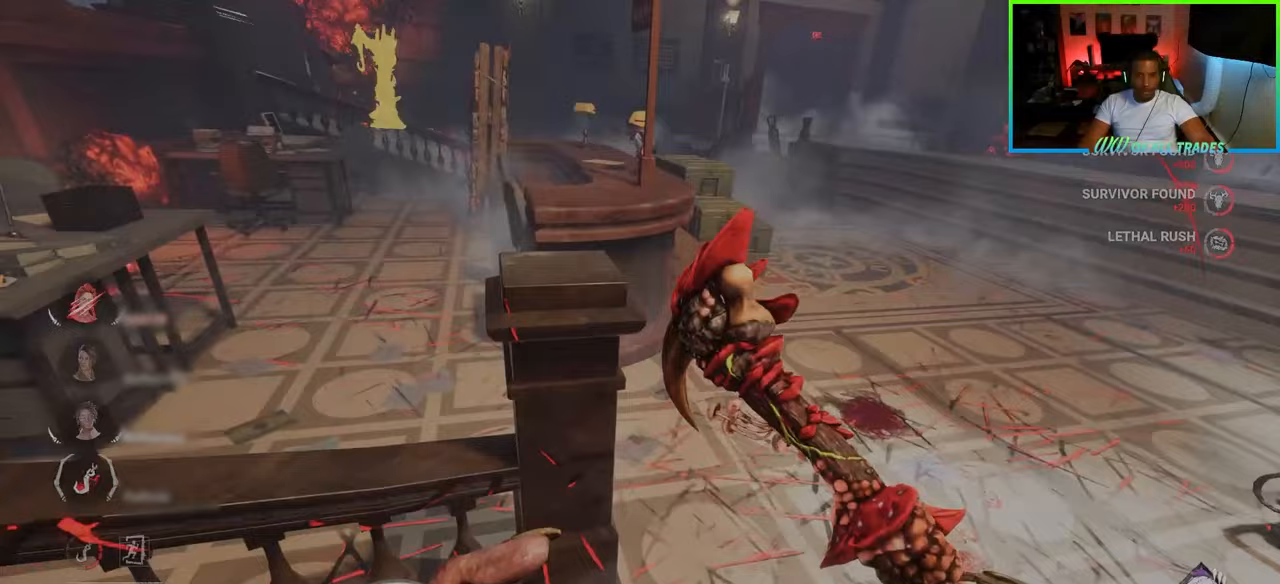
{"keys": ["d", "w"], "mouse": [], "events": []}
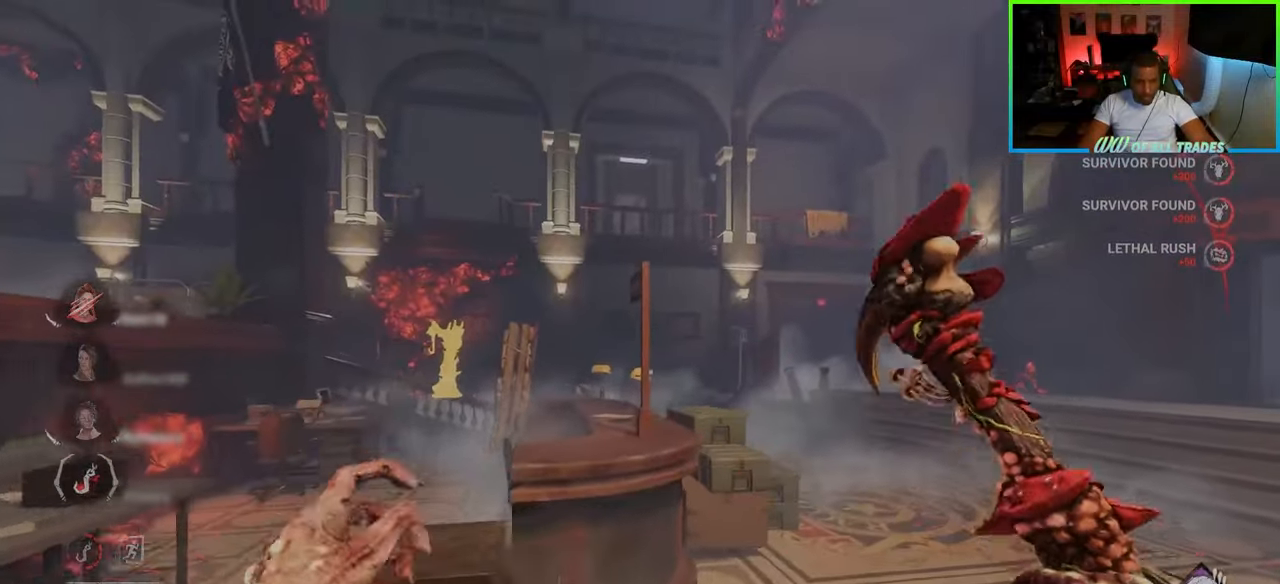
{"keys": ["w"], "mouse": [], "events": [[250, "d", "up"]]}
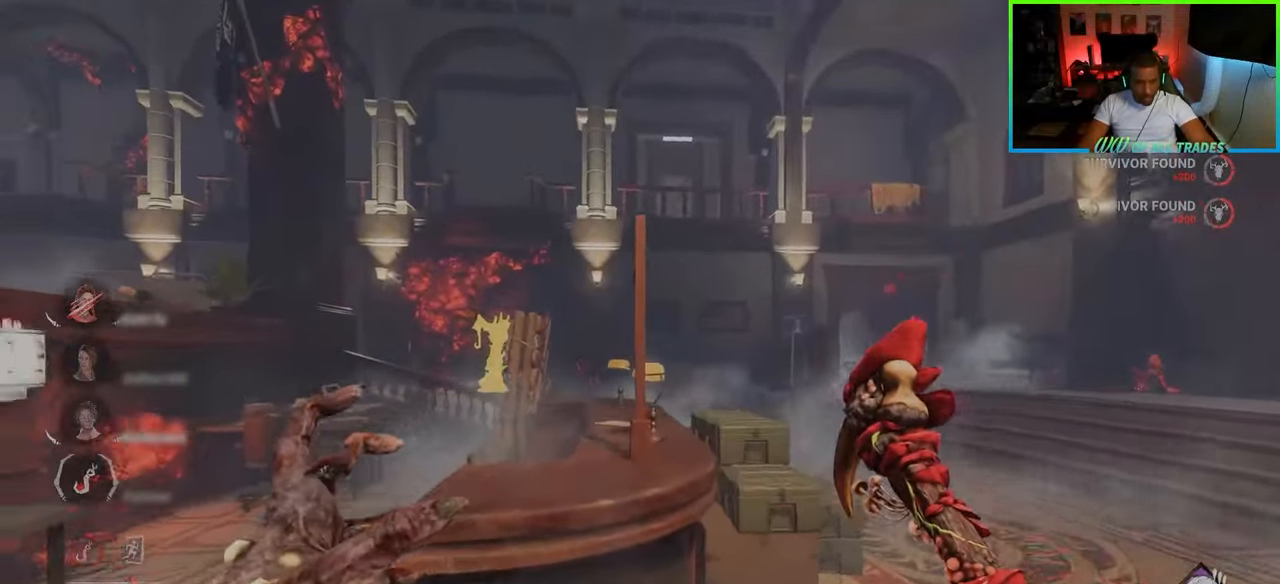
{"keys": ["d", "w"], "mouse": [], "events": [[133, "d", "down"]]}
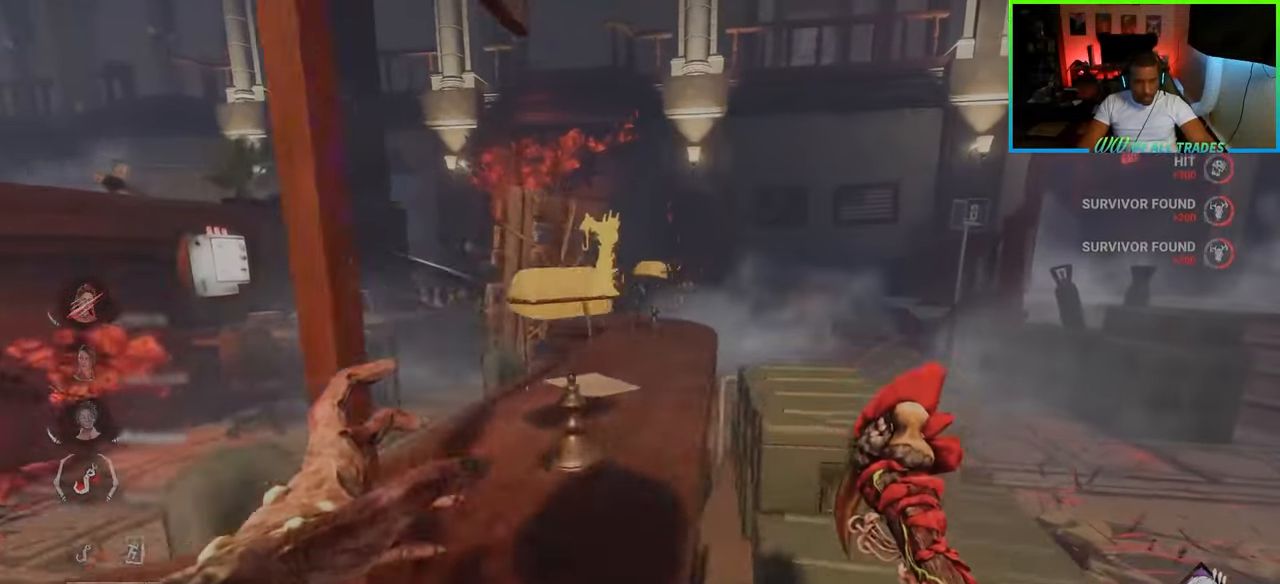
{"keys": ["d", "w"], "mouse": [], "events": []}
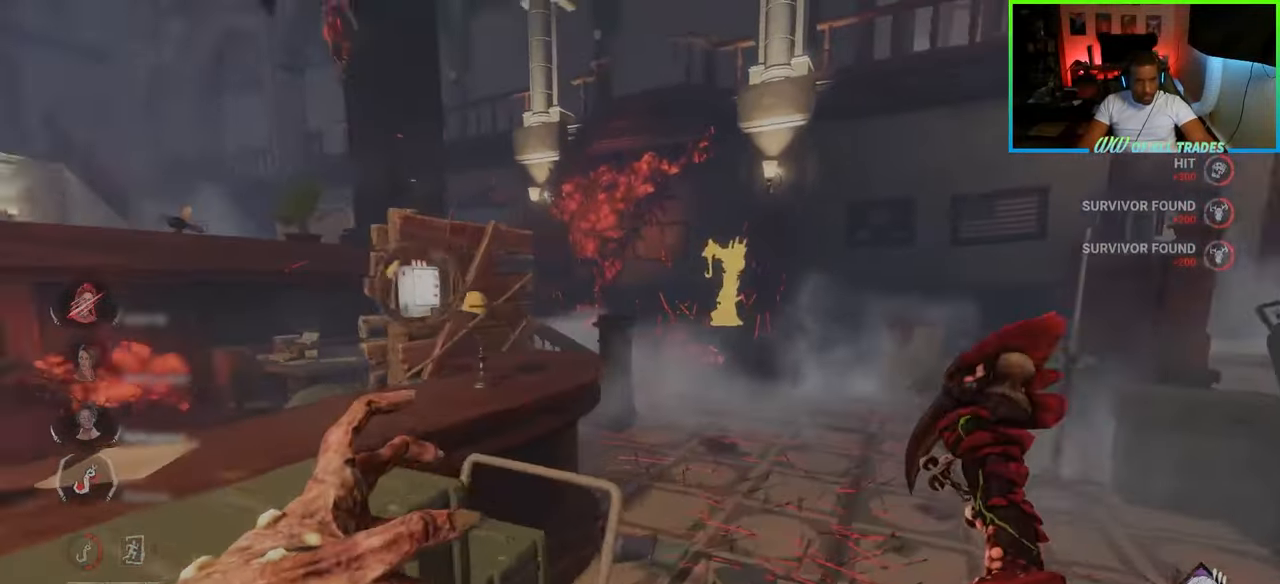
{"keys": ["d", "w"], "mouse": [], "events": []}
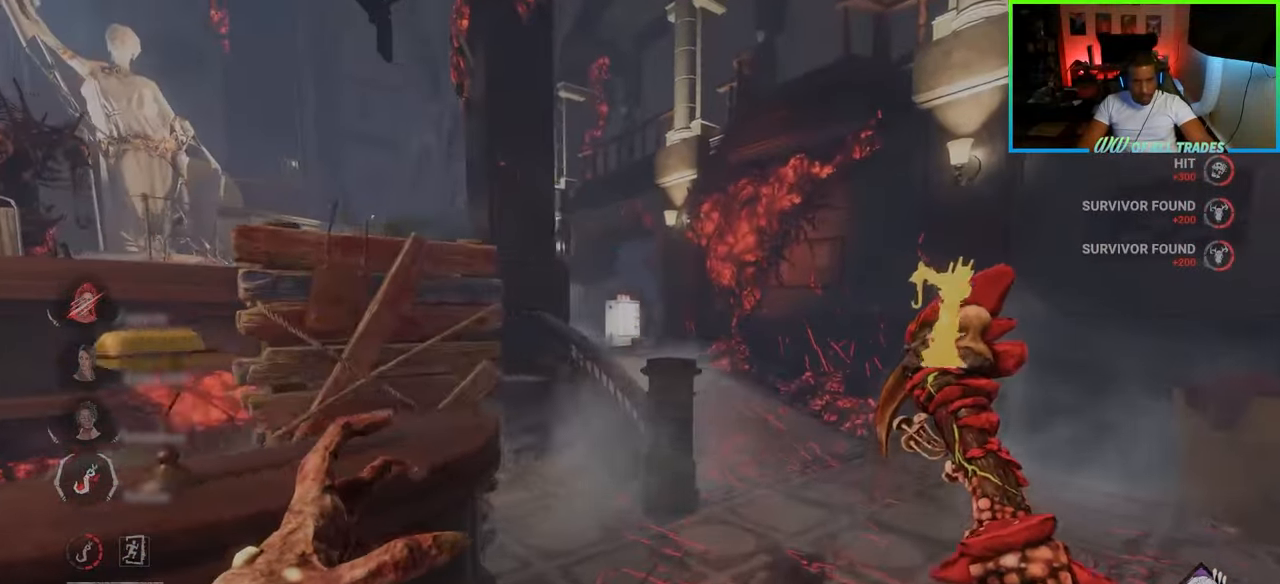
{"keys": ["d", "w"], "mouse": [], "events": [[300, "d", "up"], [417, "d", "down"]]}
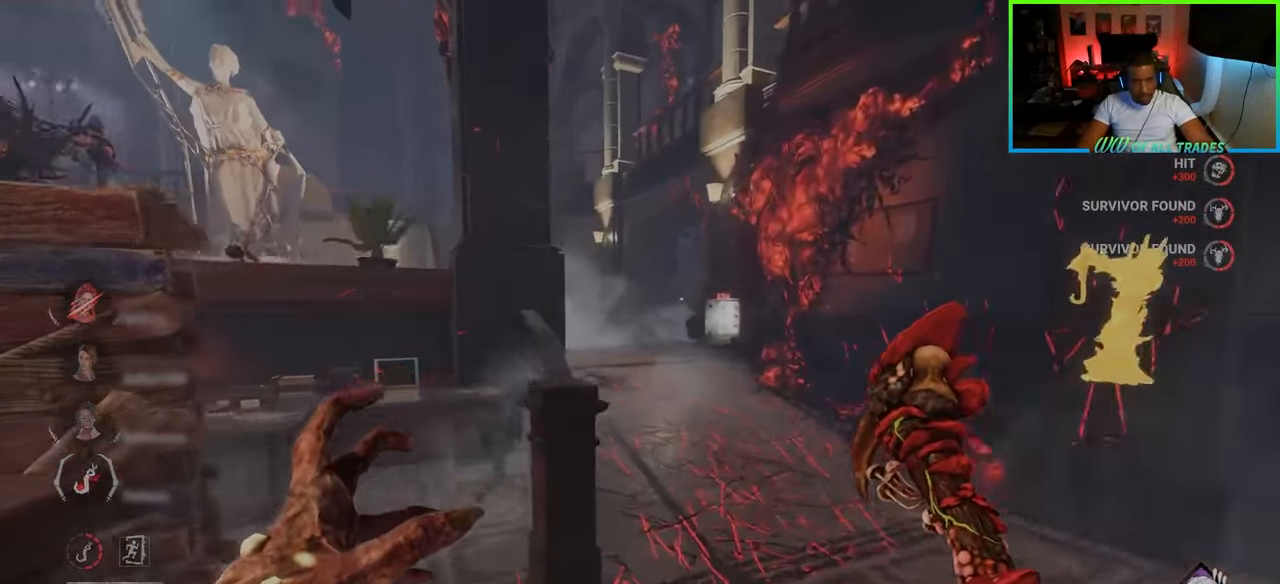
{"keys": ["d", "w"], "mouse": [], "events": []}
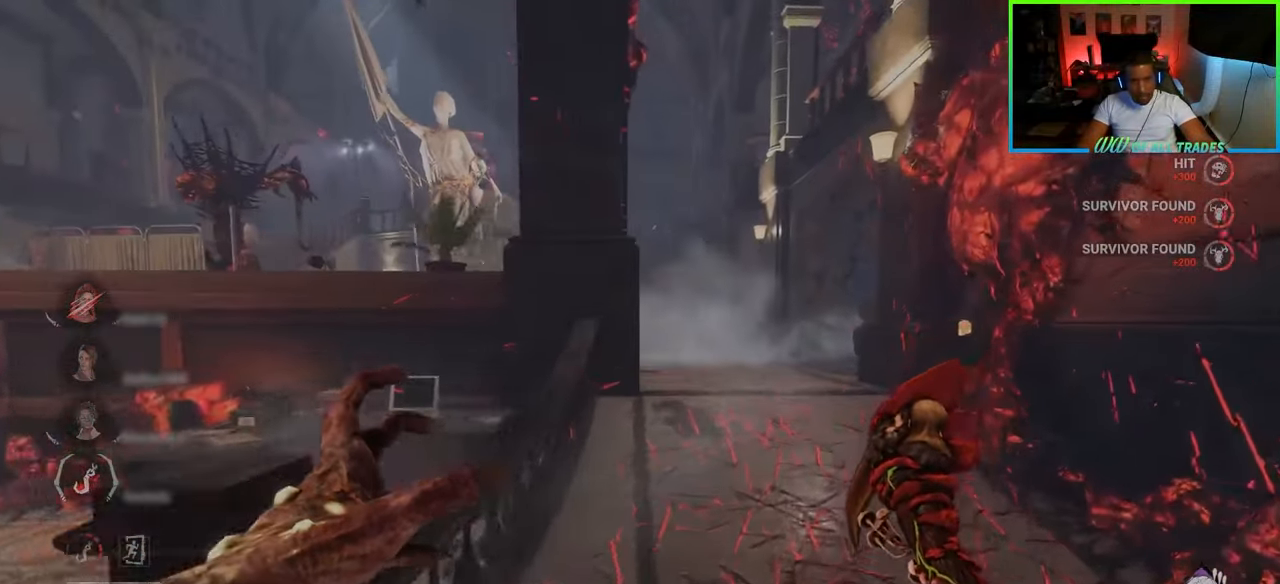
{"keys": ["w"], "mouse": [], "events": [[17, "d", "up"], [217, "d", "down"], [333, "d", "up"]]}
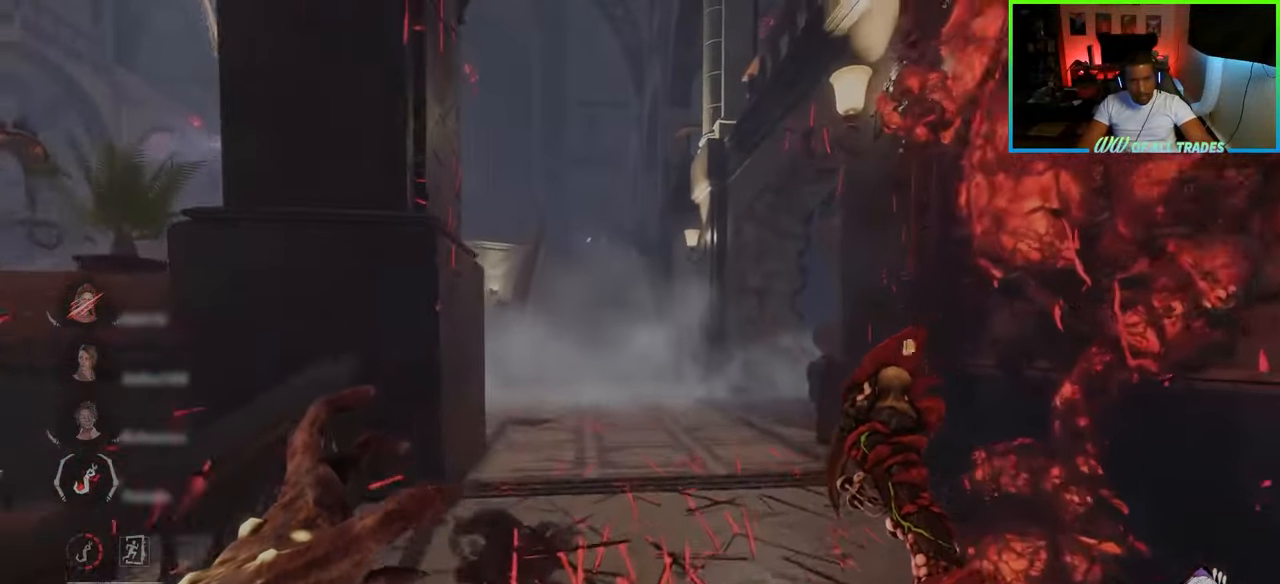
{"keys": ["a", "w"], "mouse": [], "events": [[500, "a", "down"]]}
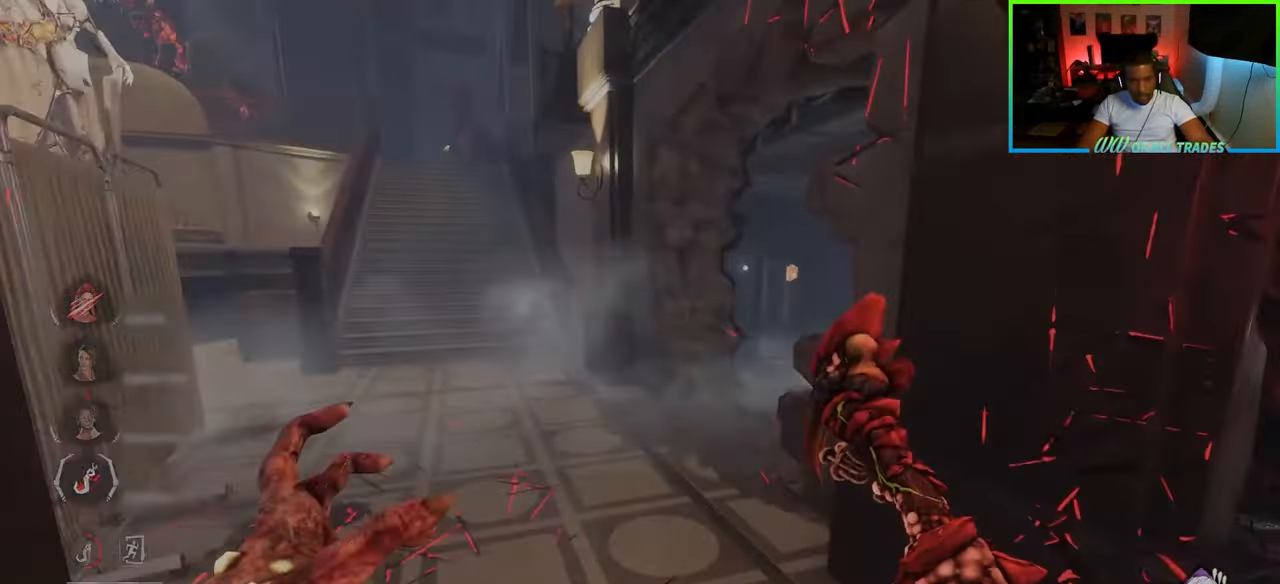
{"keys": ["d", "w"], "mouse": [], "events": [[283, "a", "up"], [483, "d", "down"]]}
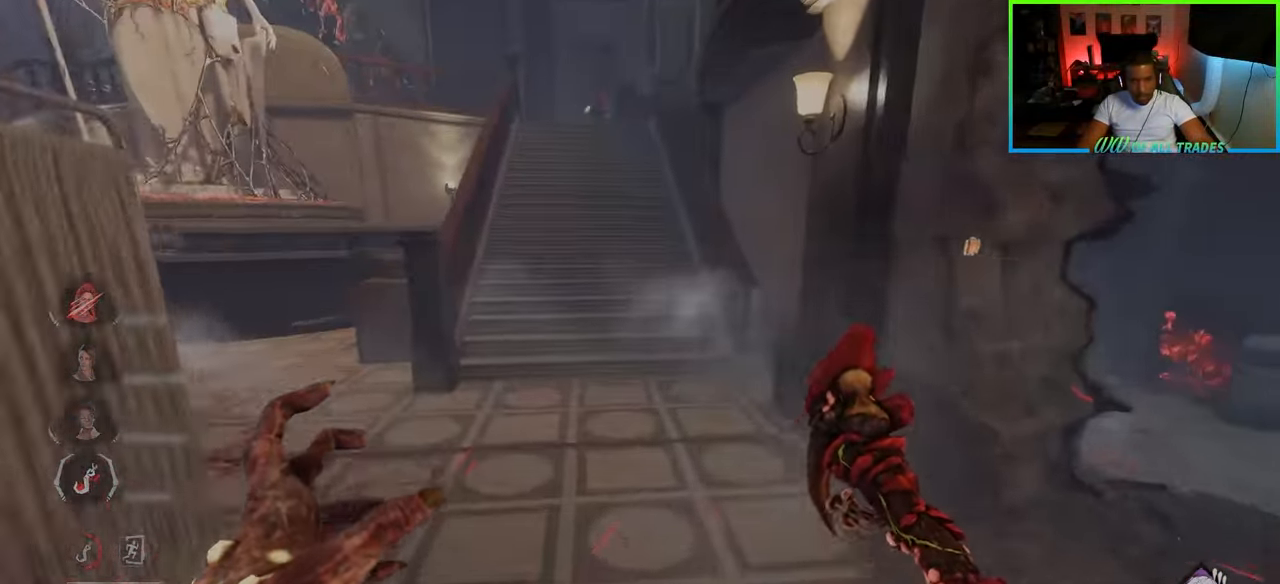
{"keys": ["w"], "mouse": [], "events": [[250, "d", "up"]]}
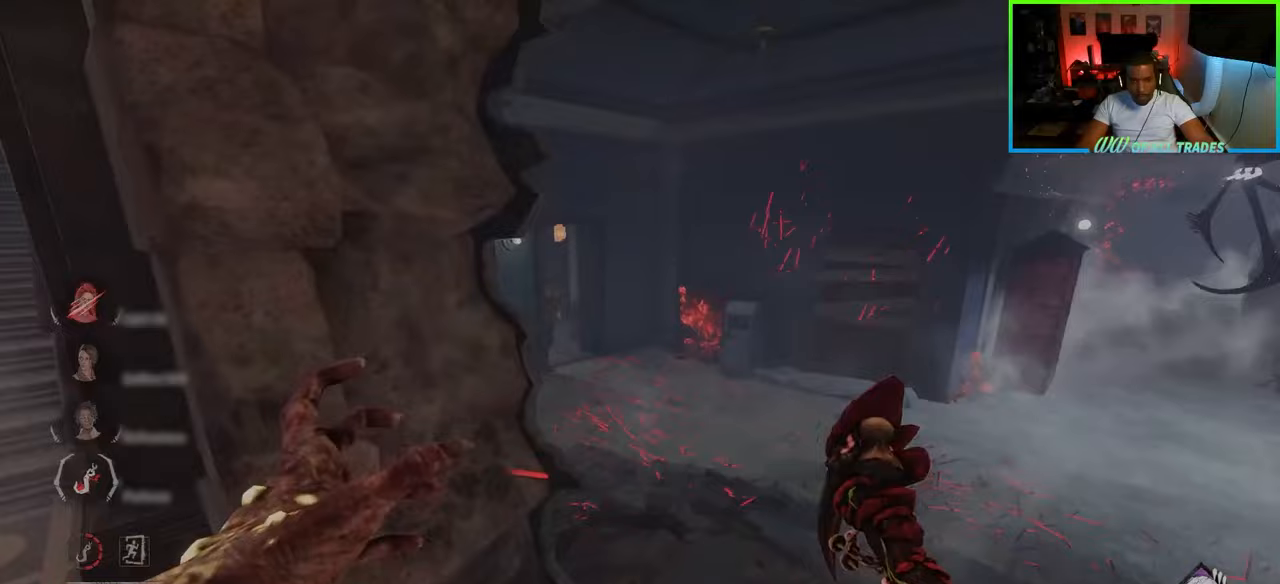
{"keys": ["w"], "mouse": [], "events": [[67, "d", "down"], [400, "d", "up"]]}
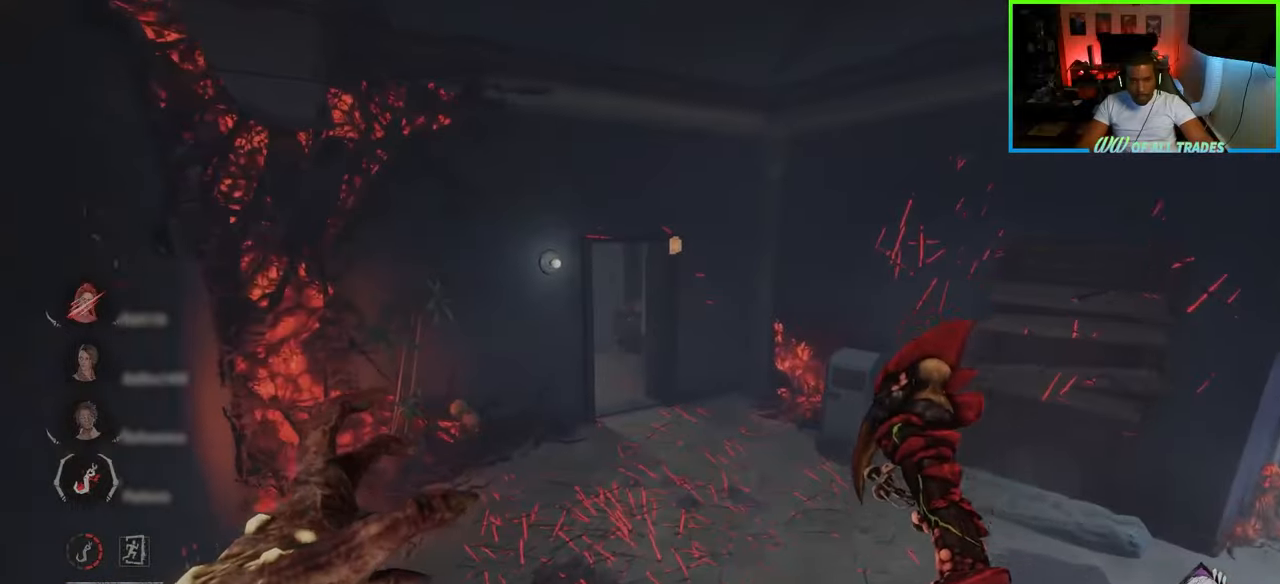
{"keys": ["w"], "mouse": [], "events": [[133, "d", "down"], [317, "d", "up"]]}
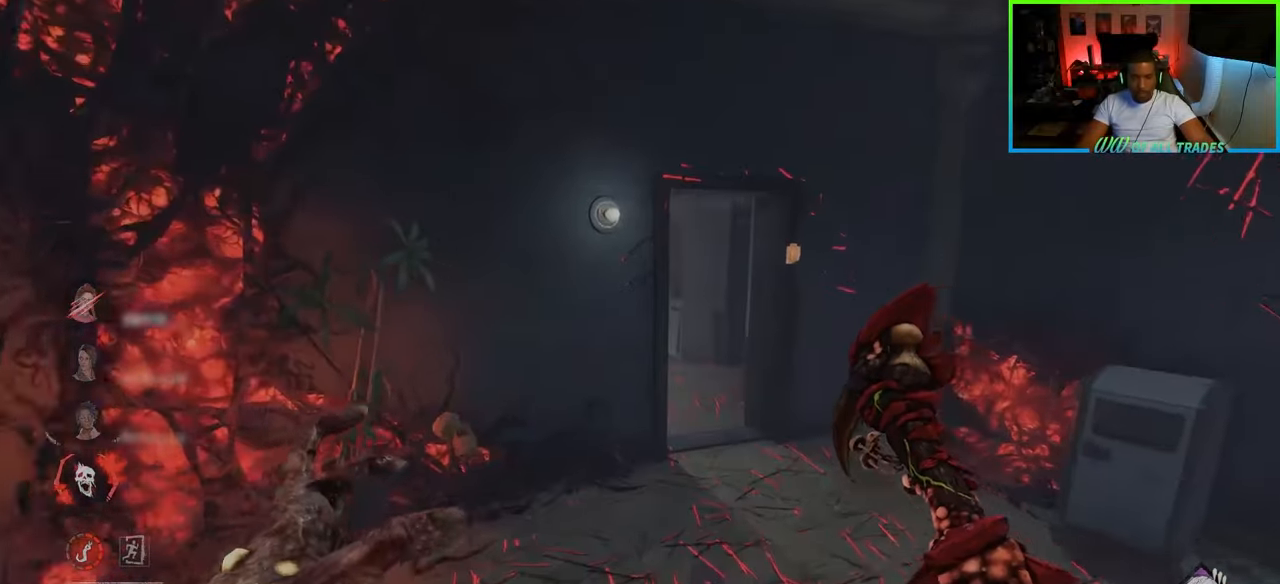
{"keys": ["w"], "mouse": [], "events": []}
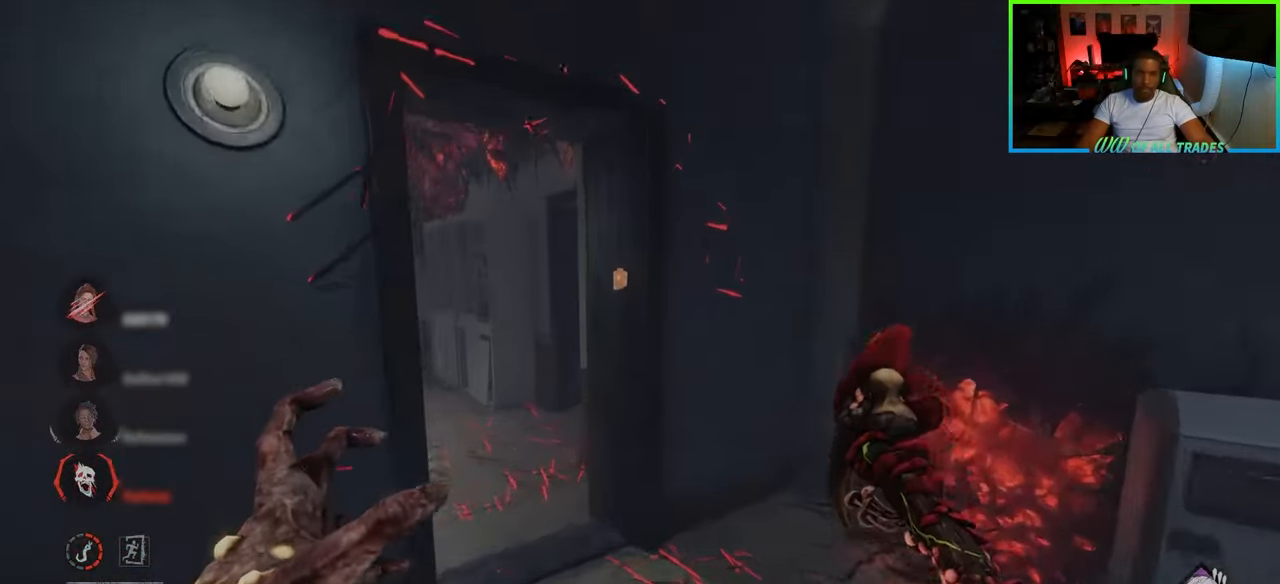
{"keys": ["a", "w"], "mouse": [], "events": [[250, "a", "down"]]}
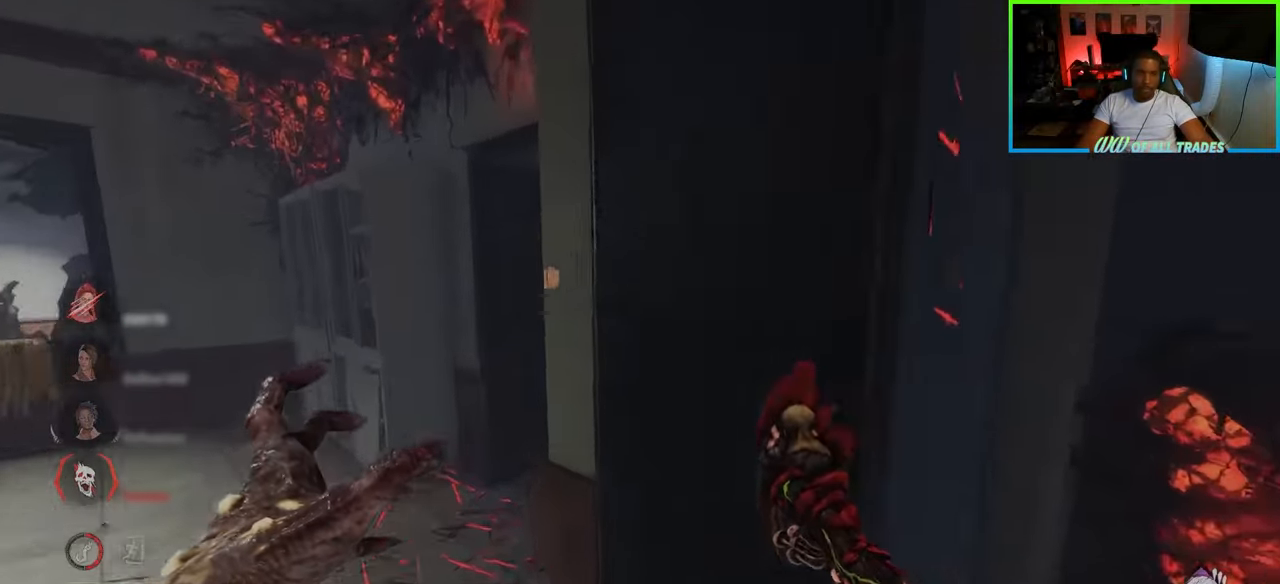
{"keys": ["w"], "mouse": [], "events": [[383, "a", "up"]]}
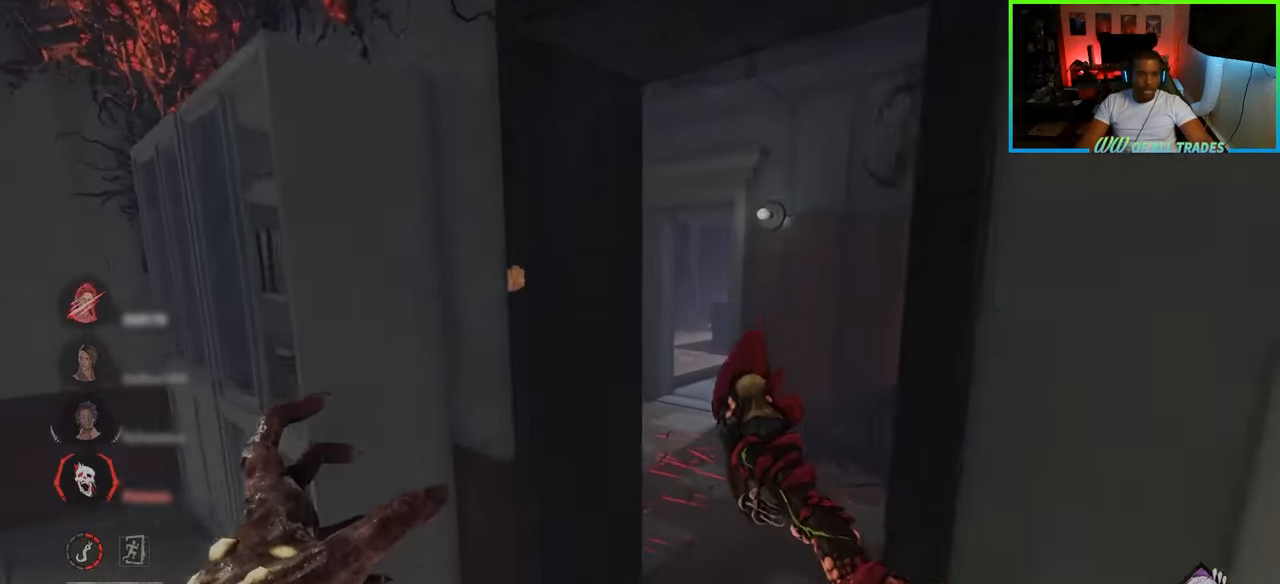
{"keys": ["d", "w"], "mouse": [], "events": [[50, "d", "down"]]}
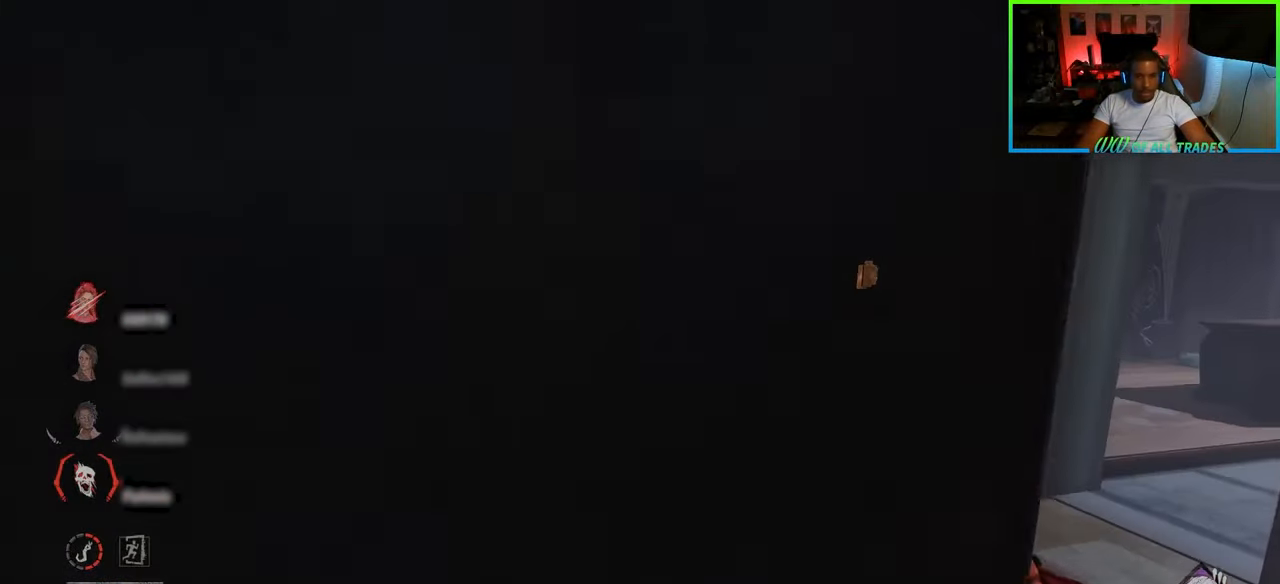
{"keys": ["w"], "mouse": [], "events": [[233, "d", "up"], [400, "mouse_right", "down"], [500, "mouse_right", "up"]]}
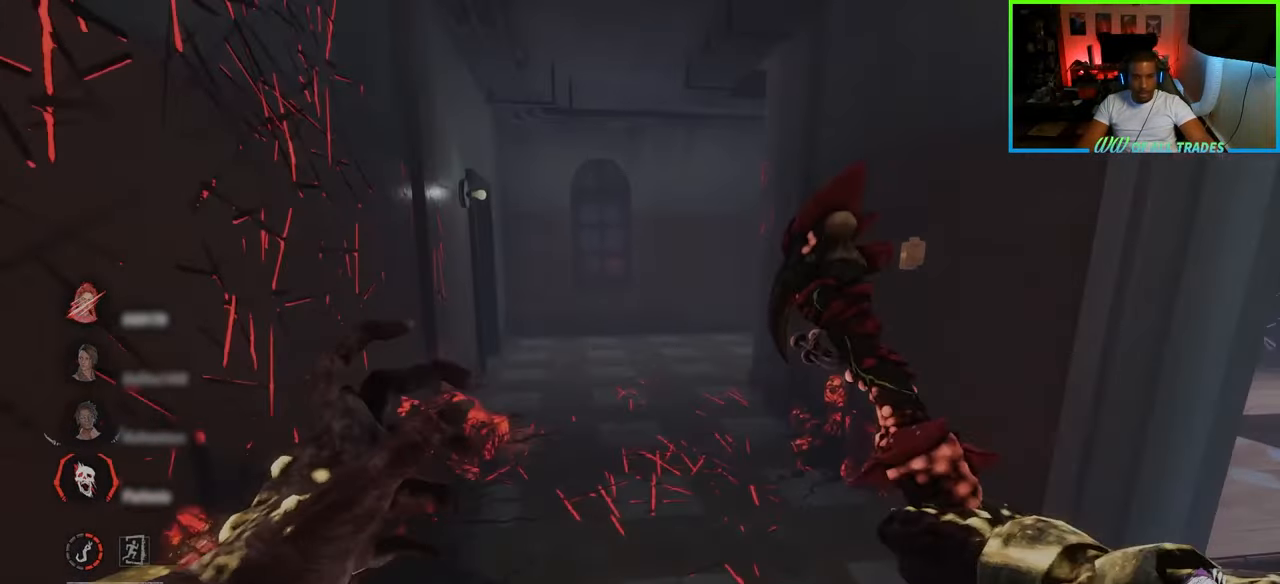
{"keys": ["a", "w"], "mouse": [], "events": [[50, "a", "down"]]}
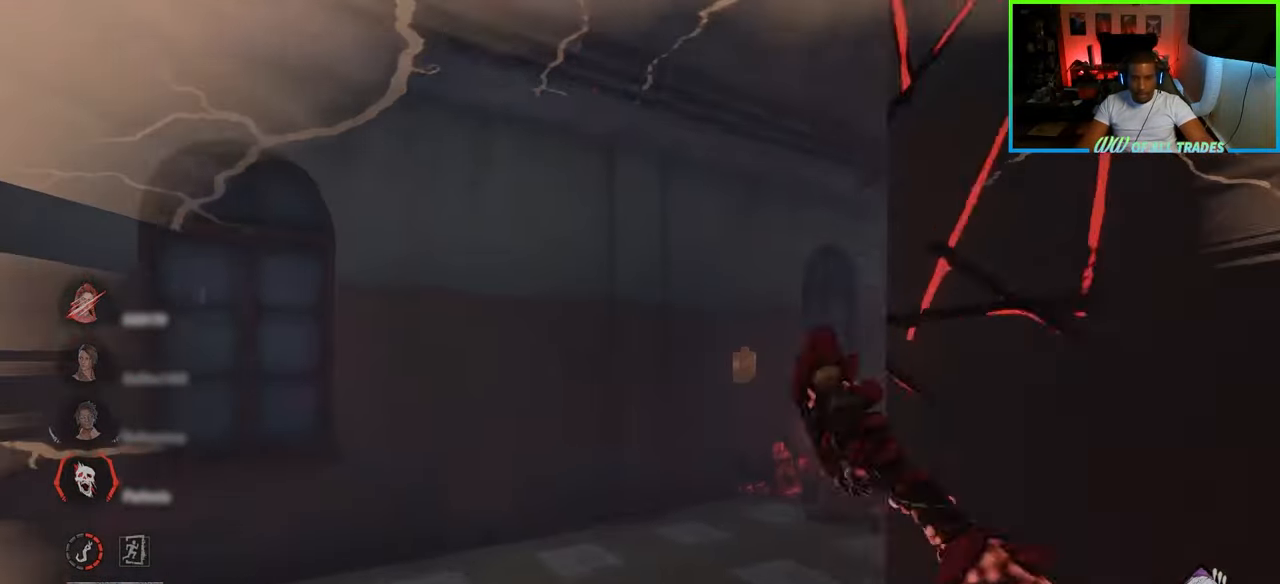
{"keys": ["d", "w"], "mouse": [], "events": [[300, "a", "up"], [333, "d", "down"]]}
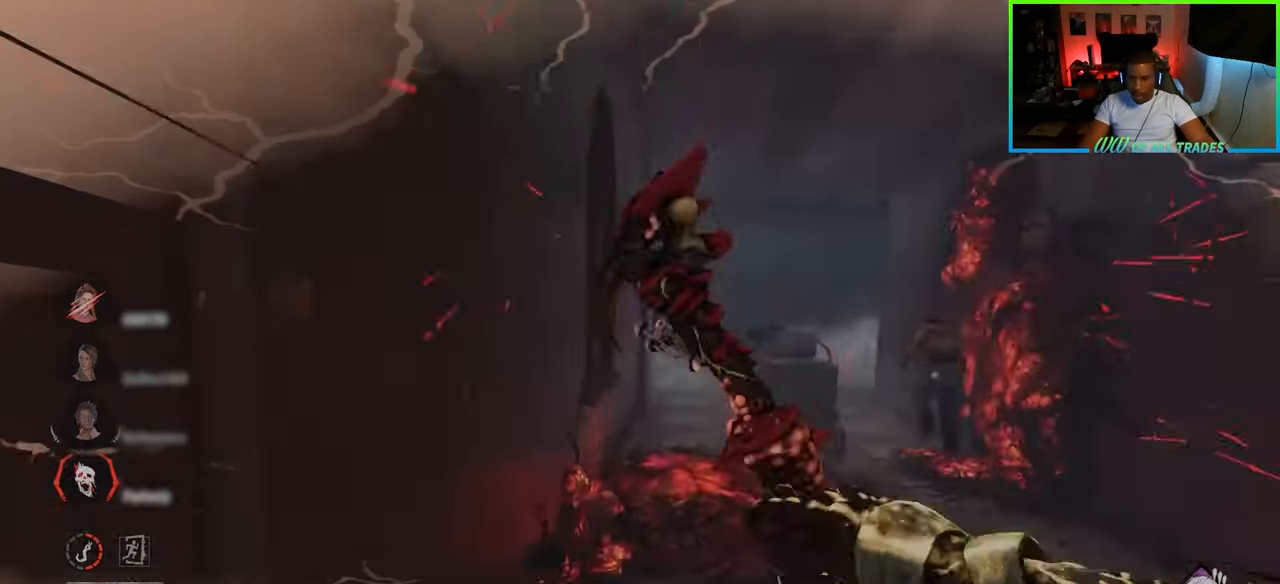
{"keys": ["w"], "mouse": [], "events": [[67, "d", "up"], [233, "mouse_right", "down"], [367, "mouse_right", "up"]]}